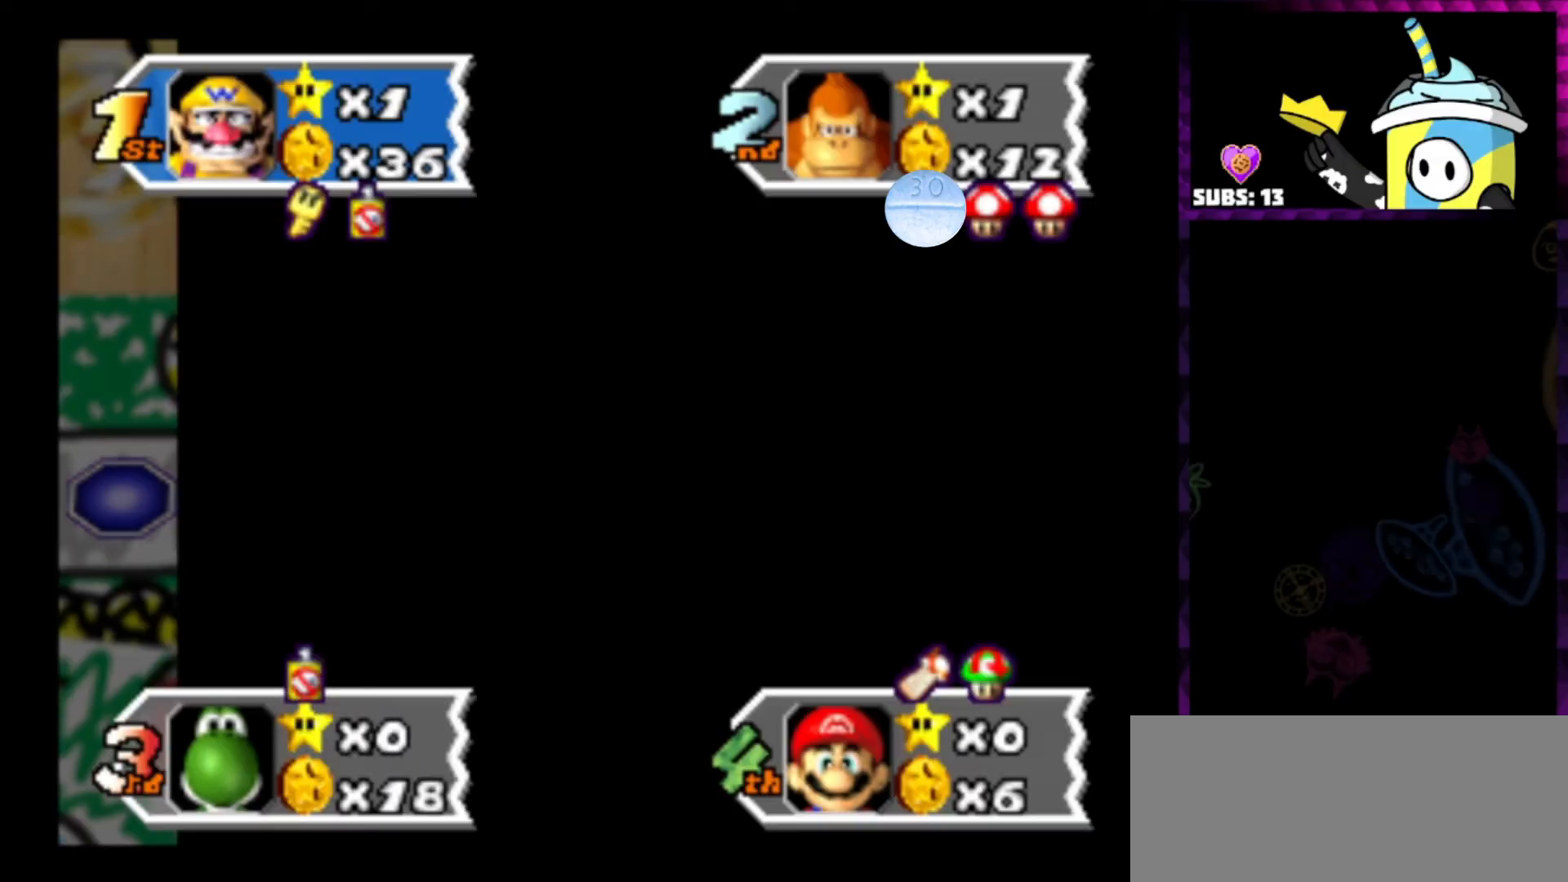
Gameplay with a controller (Nintendo layout); each line is a JSON object with the inputs held at the frame after it. "events" lists button and stick changes between this image and that frame as [ms after this image, input, new state], when the widget could be followed in between. Not read: L3 R3.
{"buttons": [], "left_stick": "center", "right_stick": "center", "events": []}
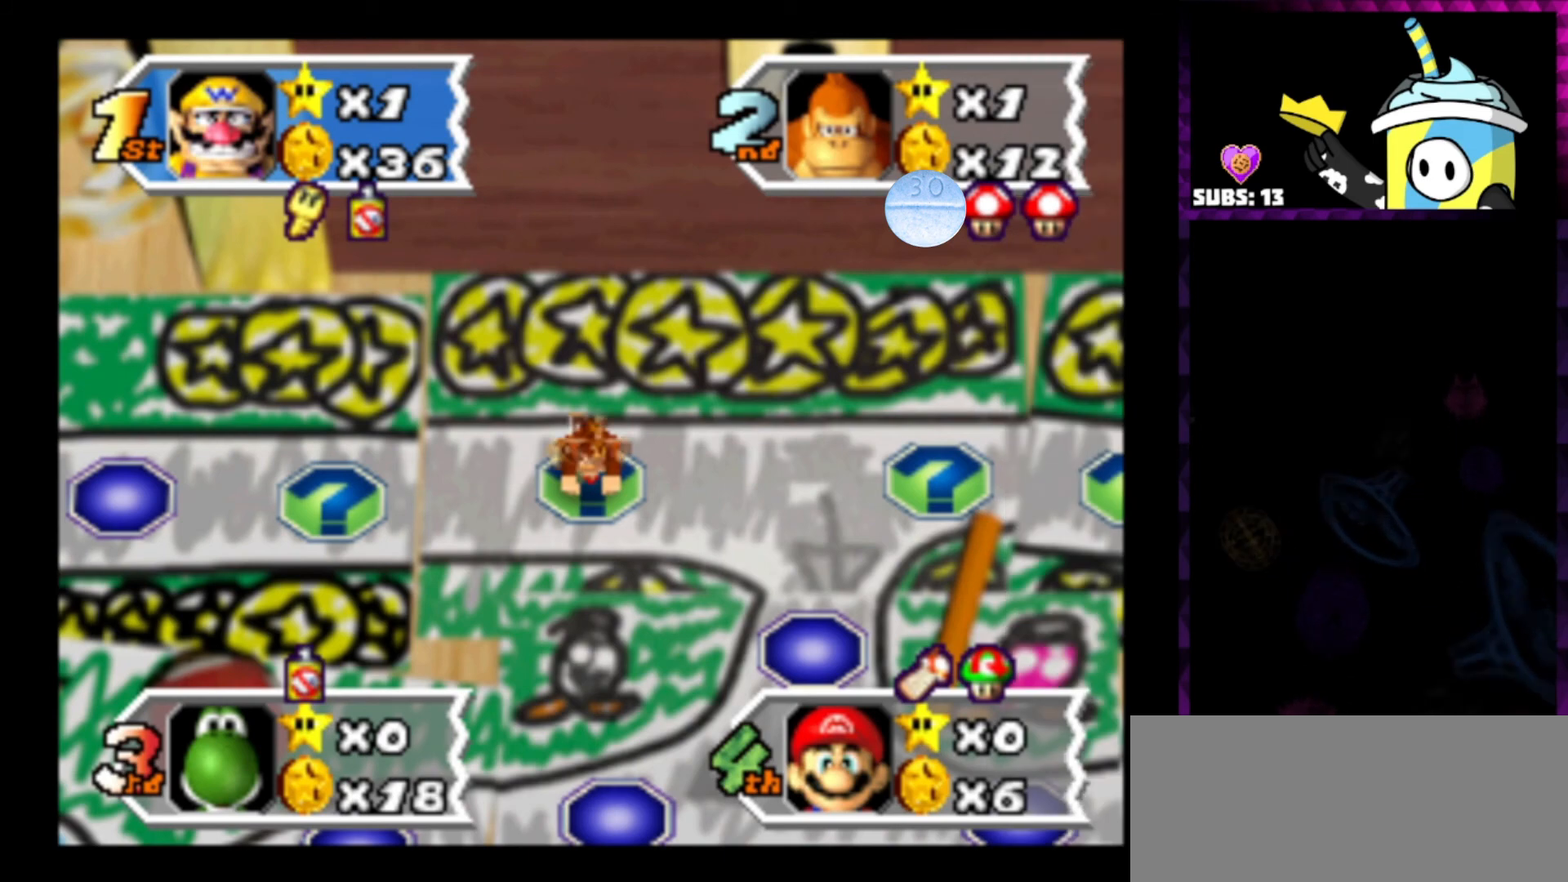
{"buttons": [], "left_stick": "center", "right_stick": "center", "events": []}
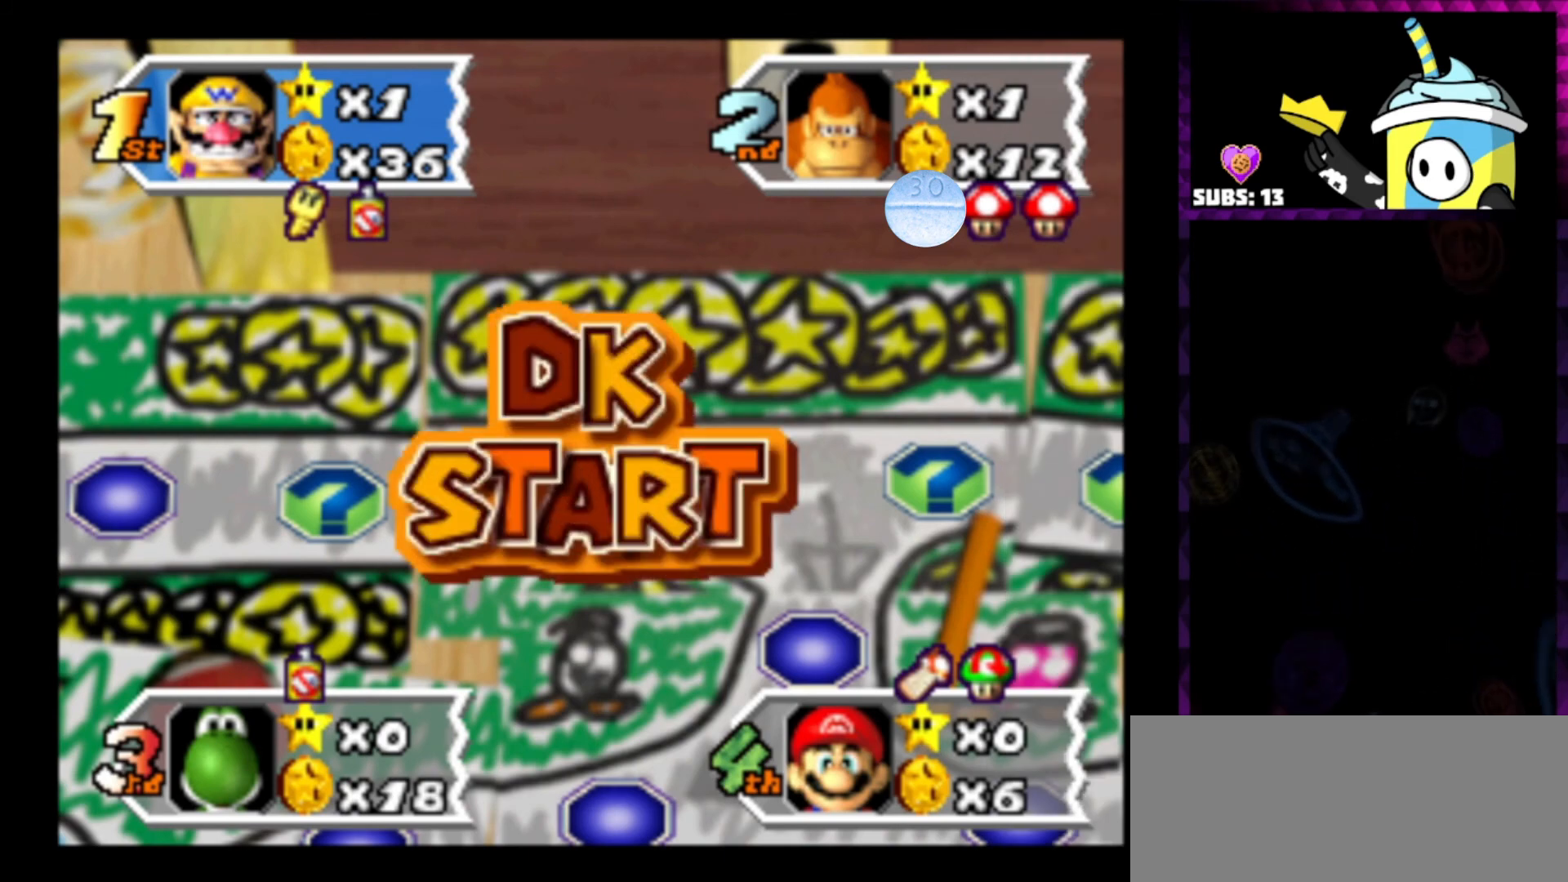
{"buttons": [], "left_stick": "center", "right_stick": "center", "events": []}
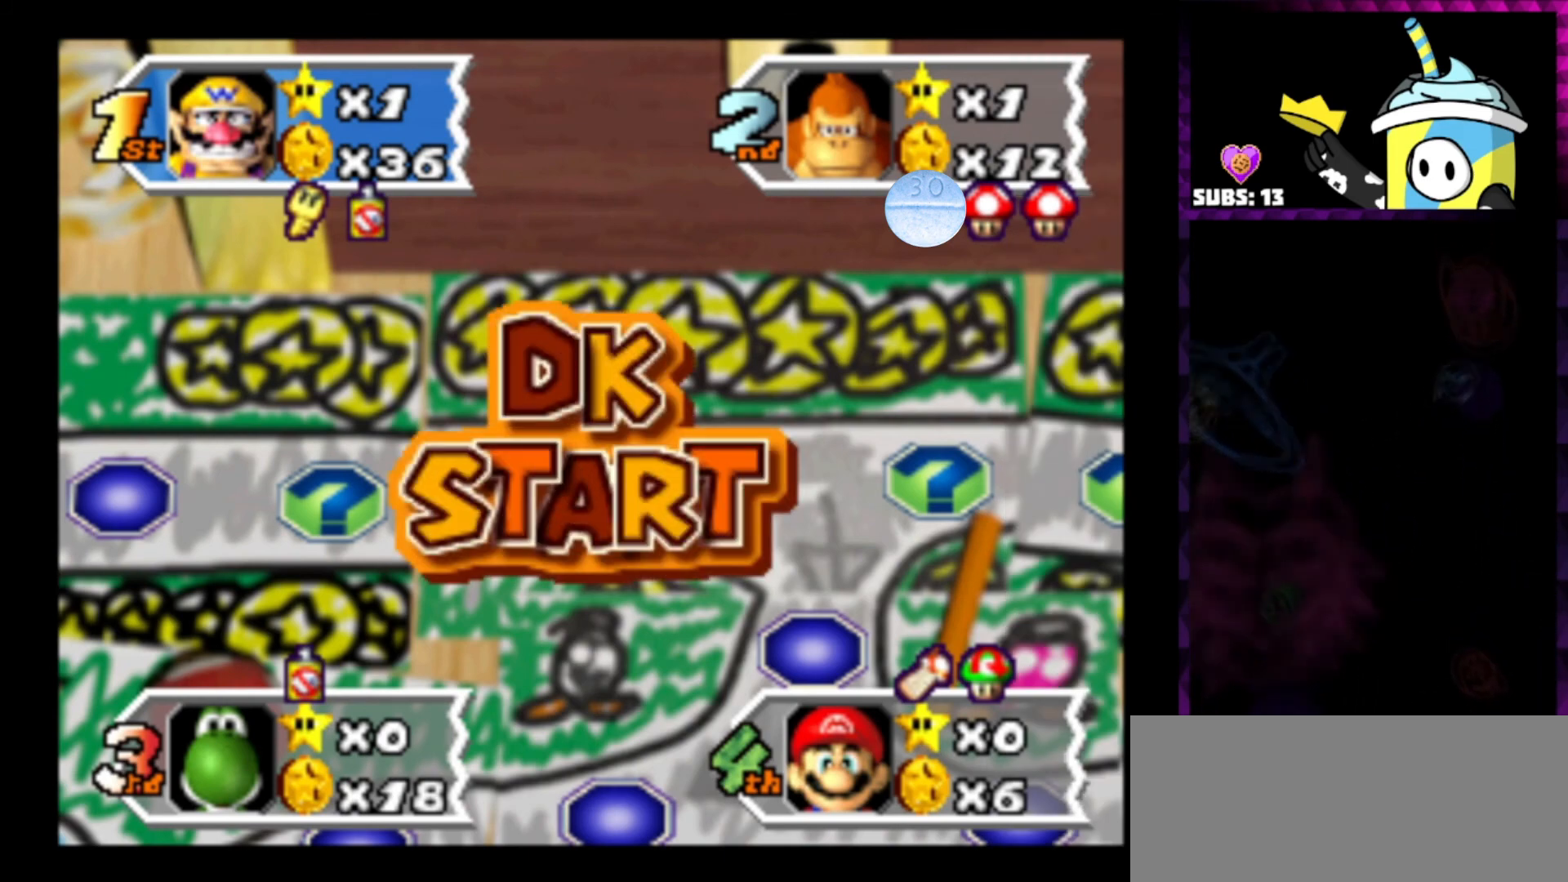
{"buttons": ["A"], "left_stick": "center", "right_stick": "center", "events": [[400, "A", "down"]]}
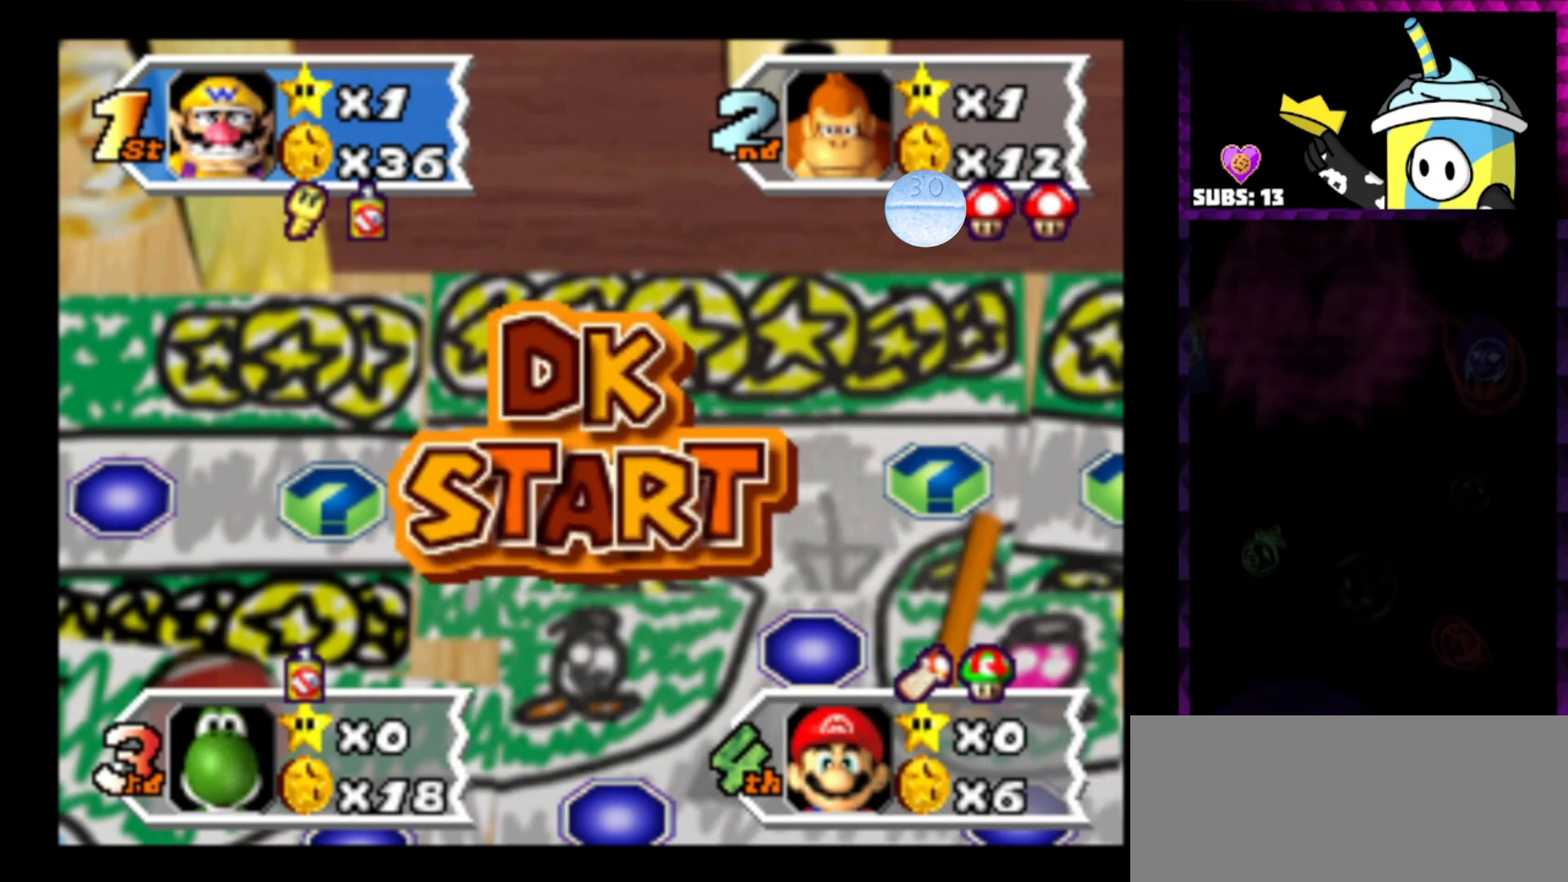
{"buttons": [], "left_stick": "center", "right_stick": "center", "events": [[67, "A", "up"]]}
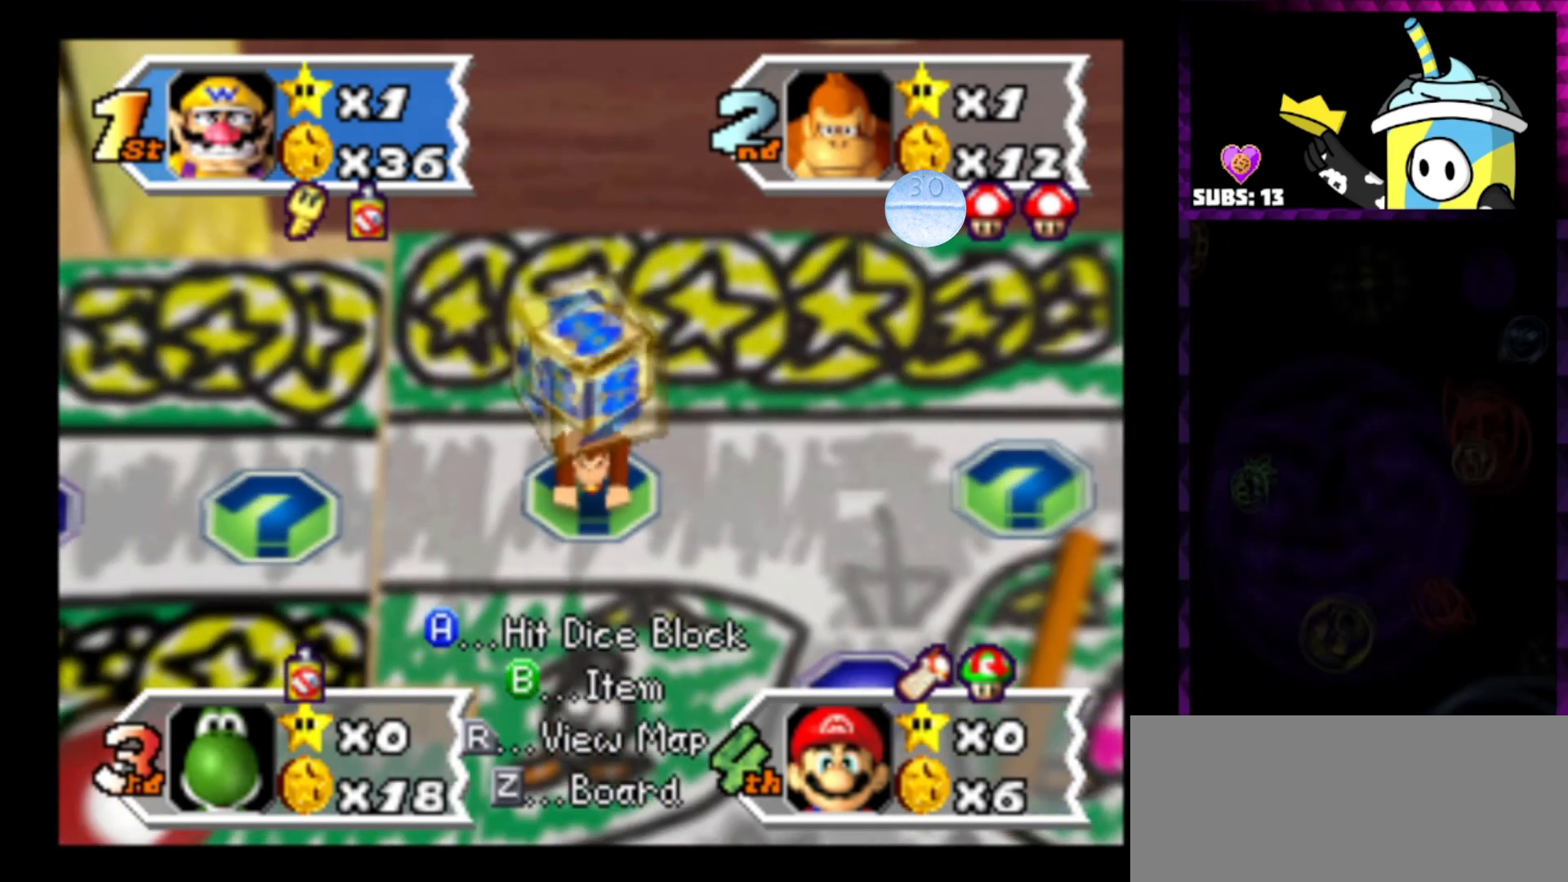
{"buttons": [], "left_stick": "center", "right_stick": "center", "events": []}
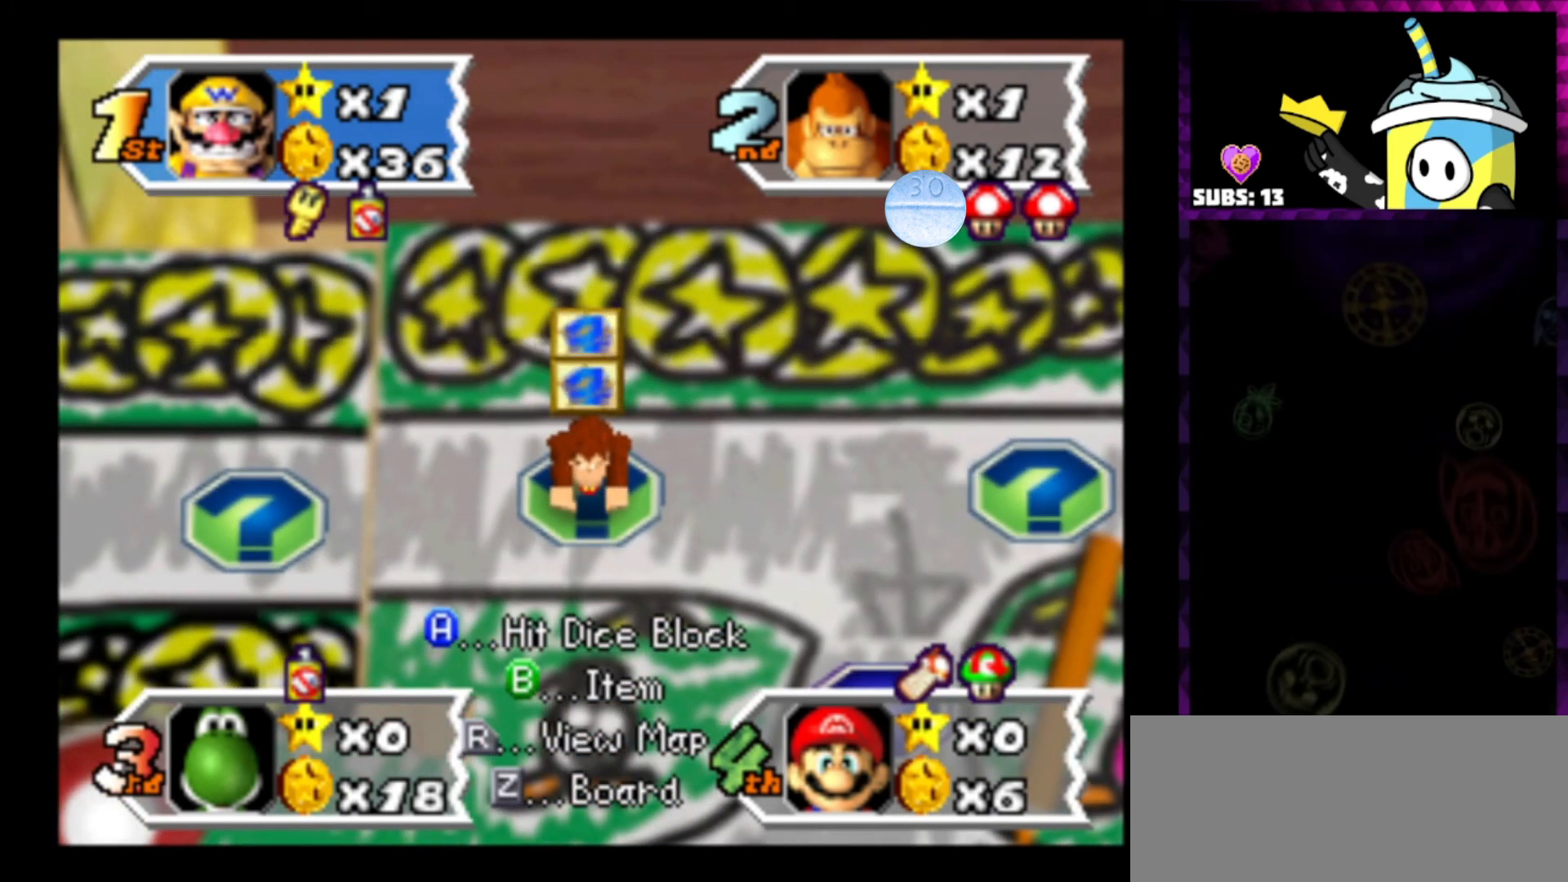
{"buttons": [], "left_stick": "center", "right_stick": "center", "events": []}
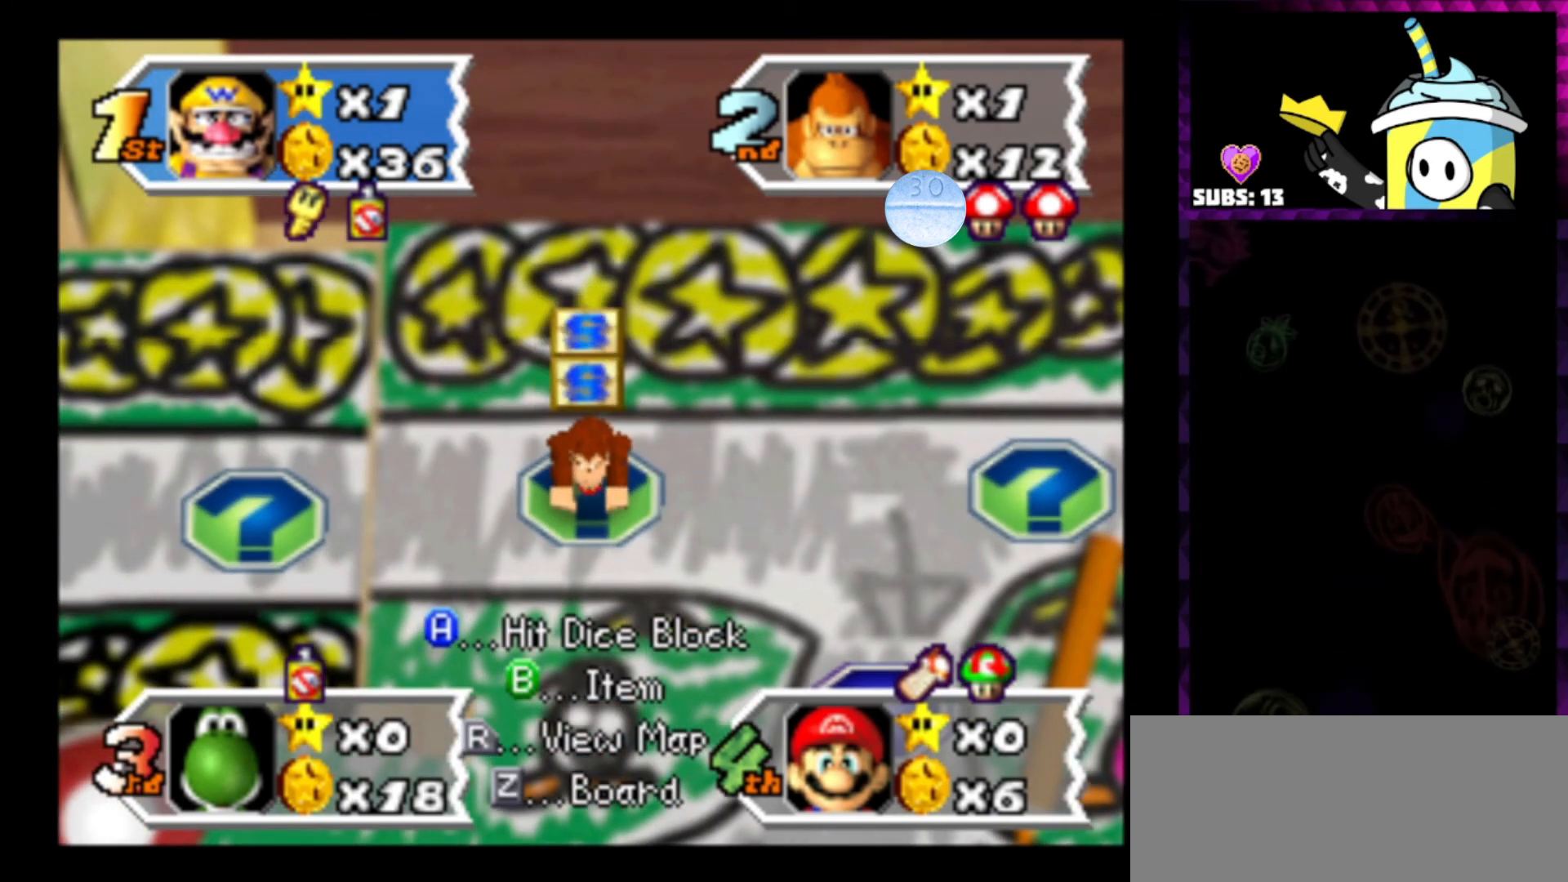
{"buttons": ["B"], "left_stick": "center", "right_stick": "center", "events": [[367, "B", "down"]]}
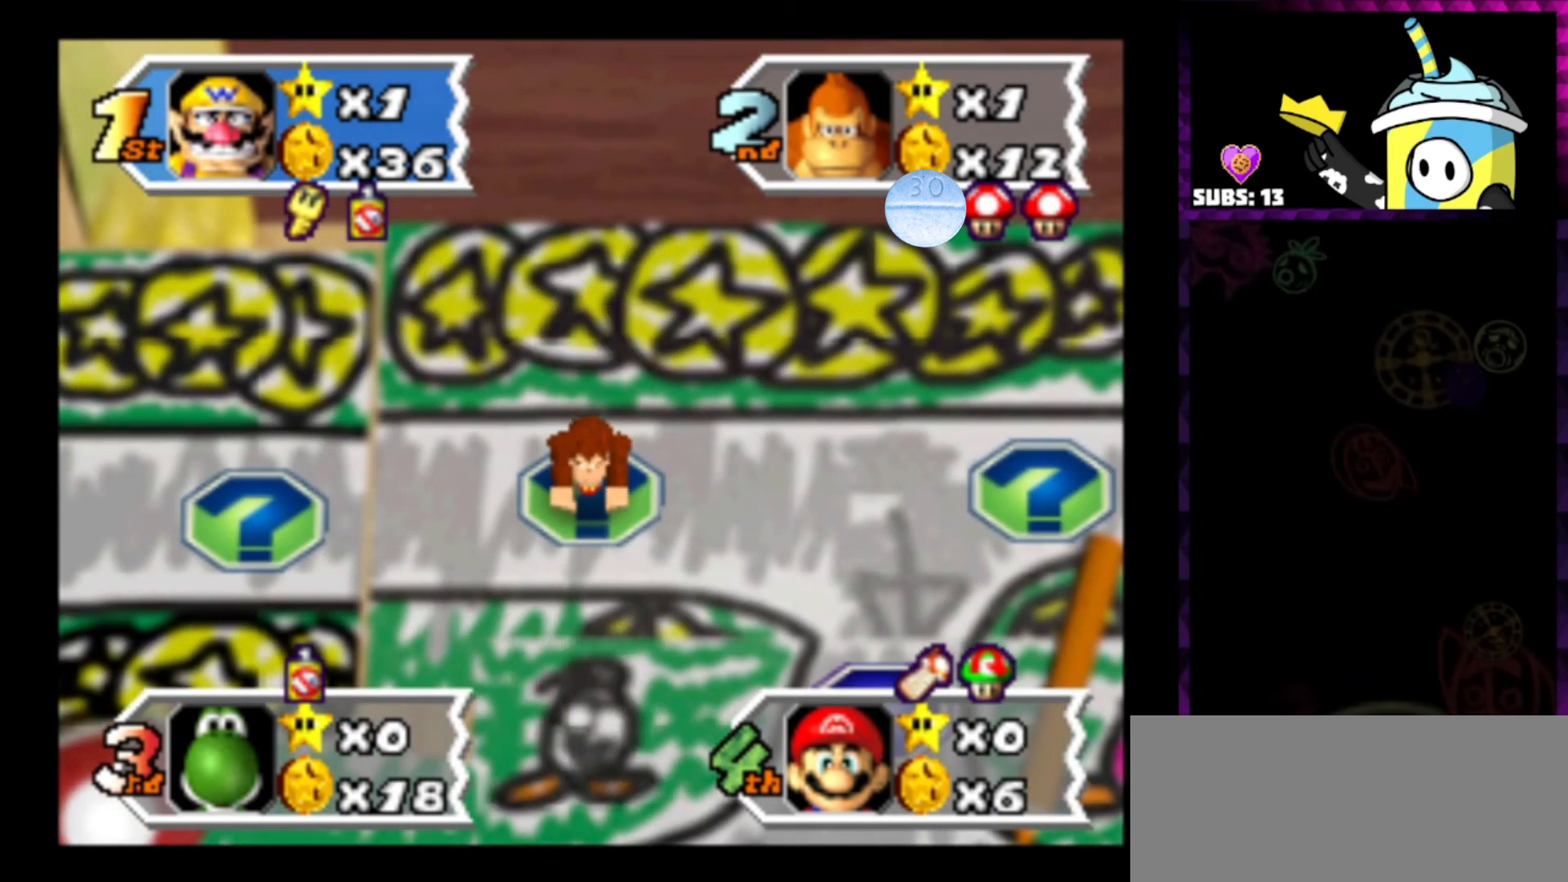
{"buttons": [], "left_stick": "center", "right_stick": "center", "events": [[67, "B", "up"]]}
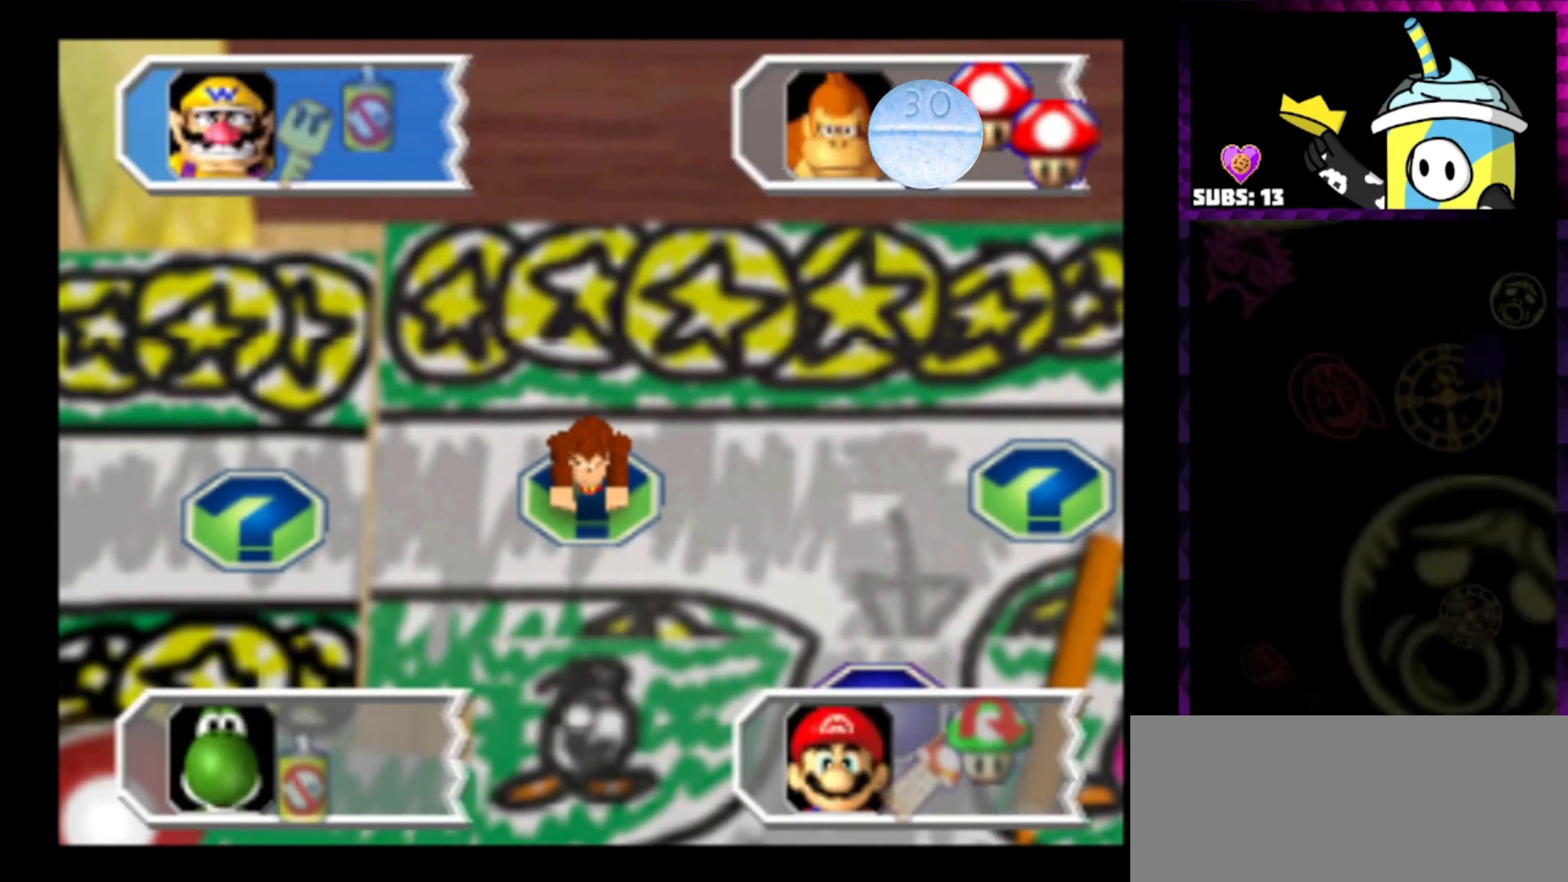
{"buttons": ["A"], "left_stick": "center", "right_stick": "center", "events": [[467, "A", "down"]]}
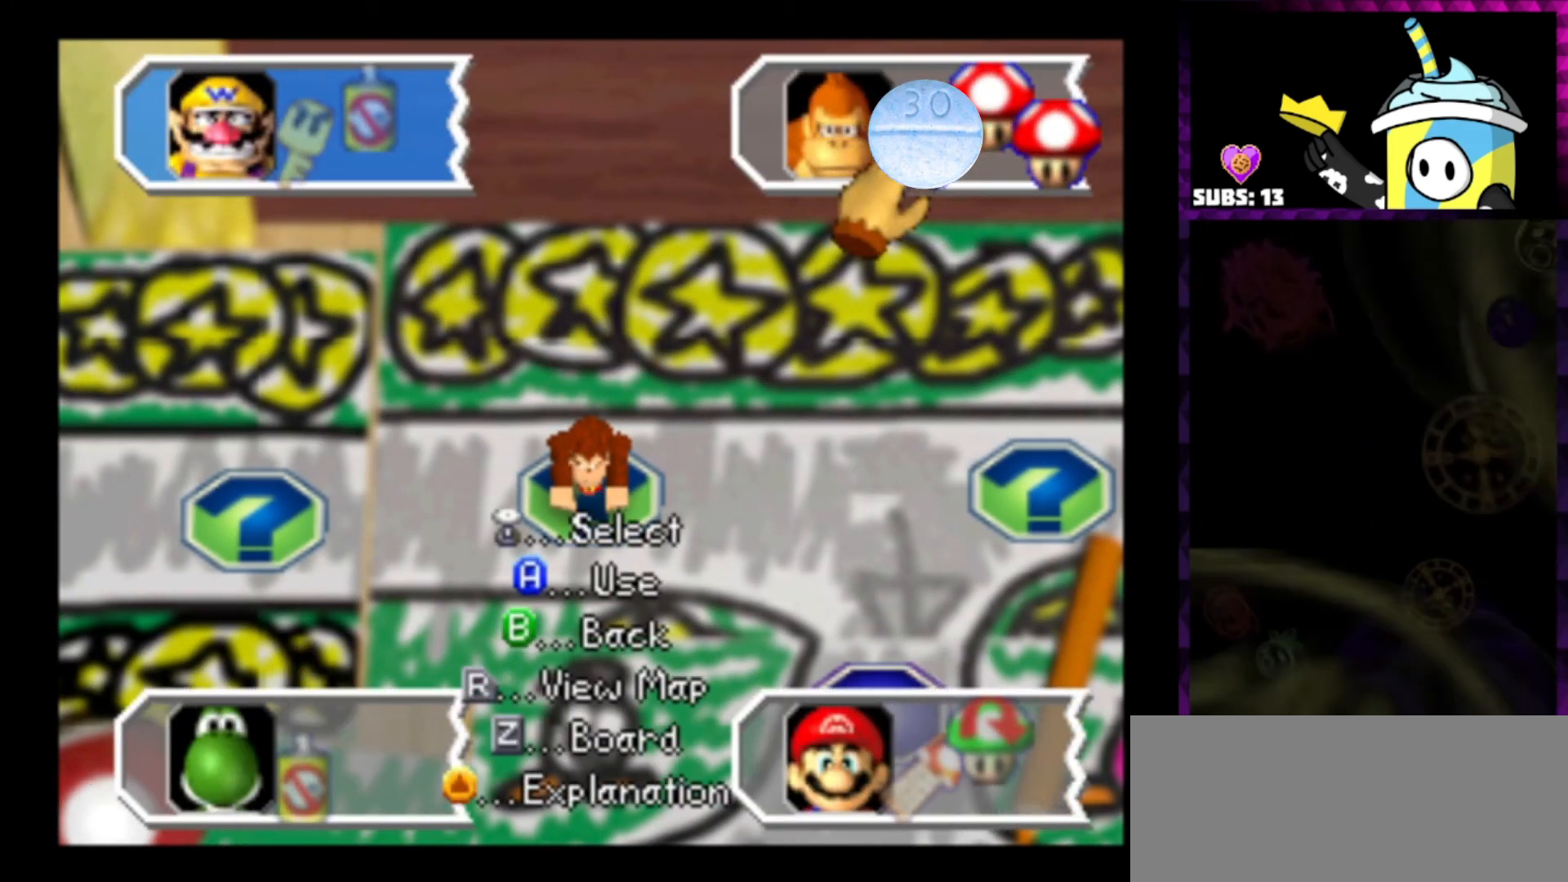
{"buttons": [], "left_stick": "center", "right_stick": "center", "events": [[134, "A", "up"]]}